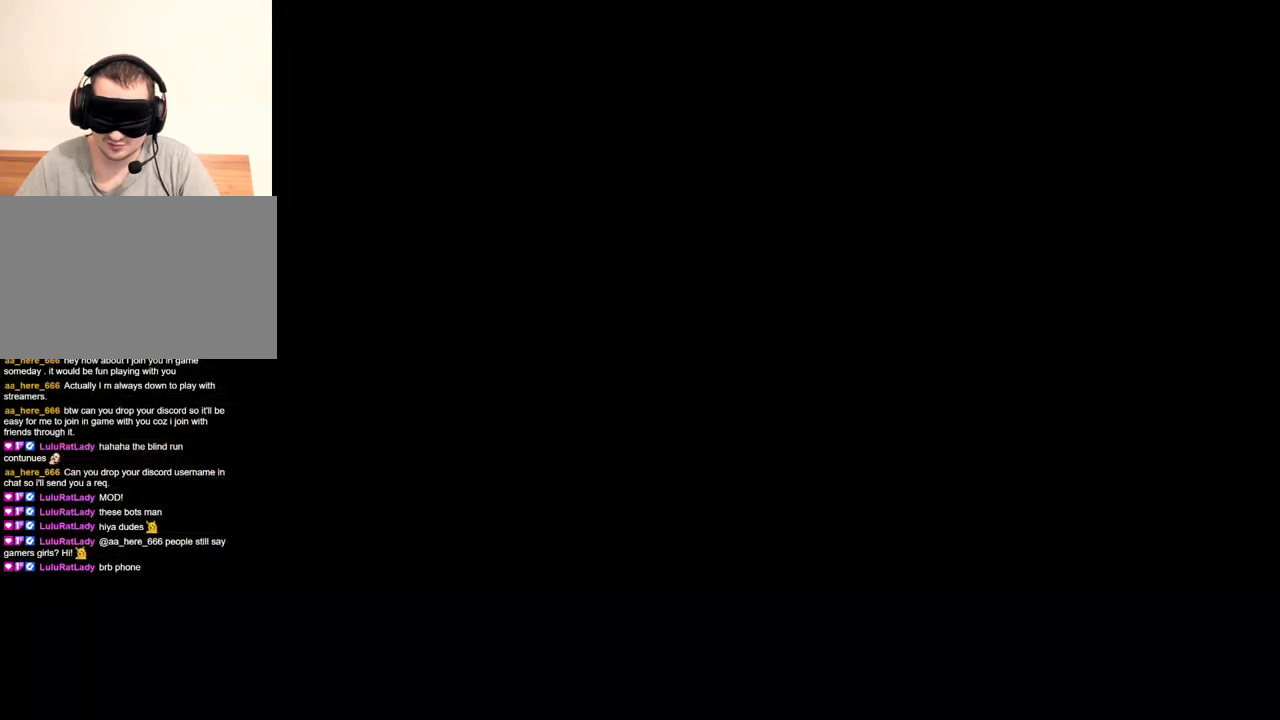
Gameplay with keyboard and mouse; each line is a JSON object with the keys and mouse buttons held at the frame after it. "events" lists presses ("down") and releases ("up") of "1", "2", "3", "4", "5", "a", "alt", "b", "c", "ctrl", "d", "e", "f", "g", "q", "r", "s", "shift", "space", "t", "tab", "tilde", "v", "w", "x", "z", "mouse_left", "mouse_wheel", "mouse_right", "mouse_mb4" and "mouse_mb5" between this image and that frame as [ms after this image, input, new state], when the widget could be followed in between. "mouse_left", "mouse_wheel", "mouse_right", "mouse_mb4", "mouse_mb5" = the "left", "wheel", "right", "mb4", "mb5" buttons of the "mouse" list. No other keys are recorded. "wheel" means that the mouse wheel is clicked or scrolled. Mouse movement is not recorded.
{"keys": [], "mouse": ["right"], "events": []}
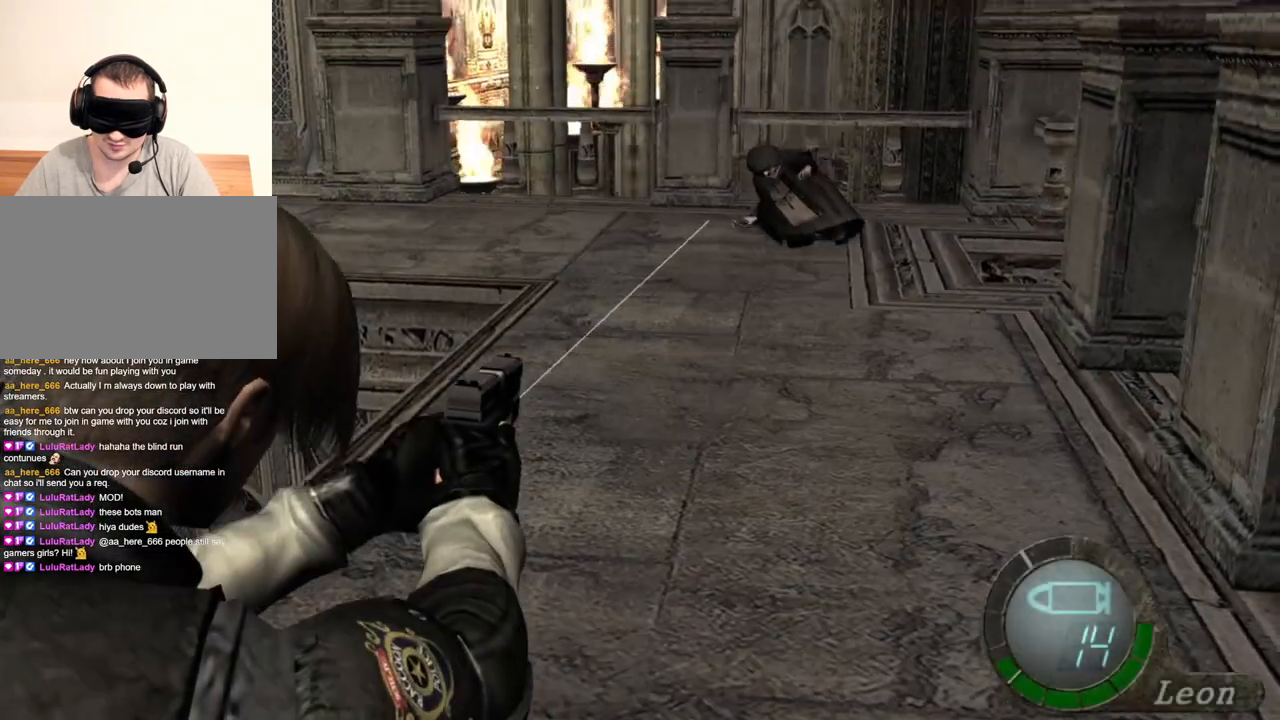
{"keys": [], "mouse": ["right"], "events": [[33, "tab", "down"], [167, "tab", "up"]]}
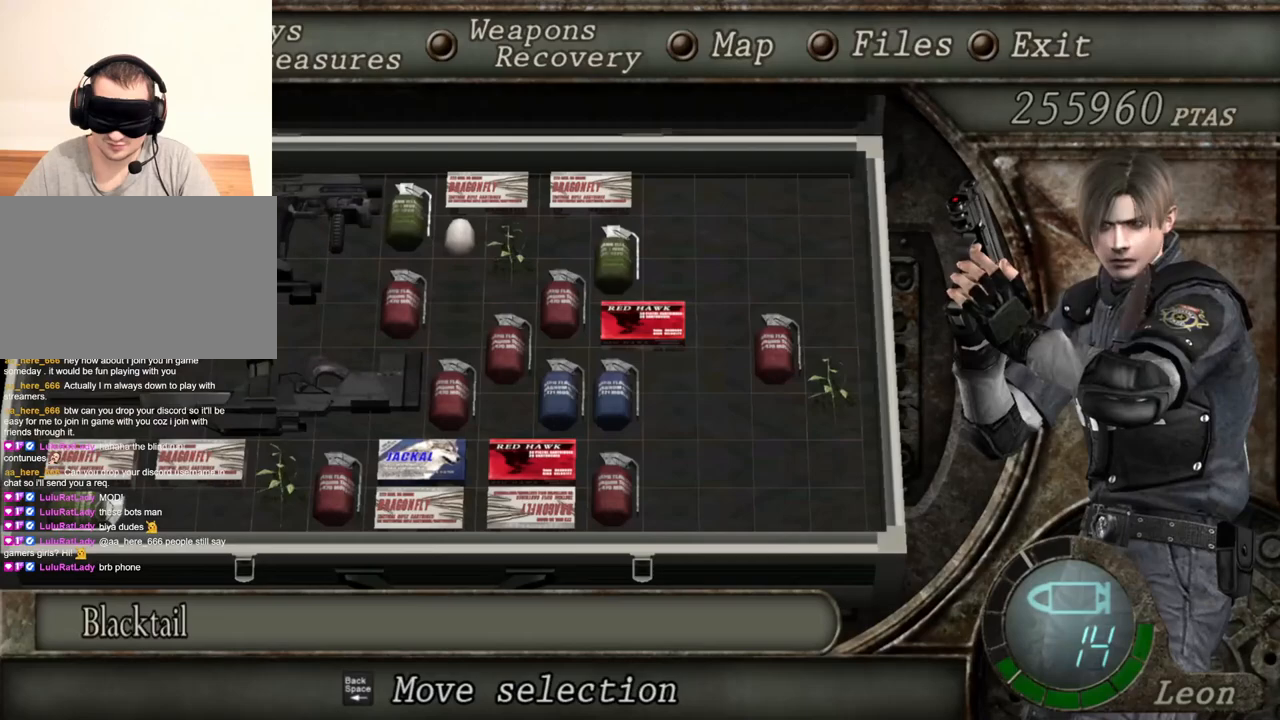
{"keys": [], "mouse": ["right"], "events": []}
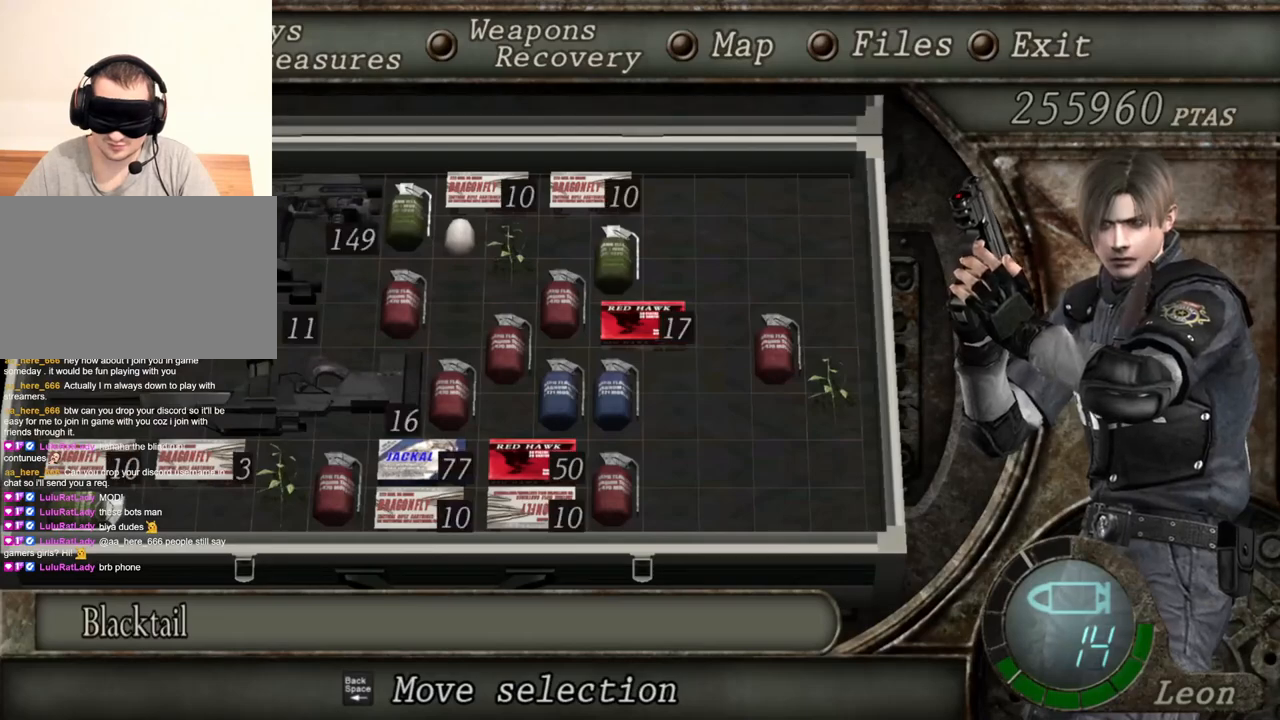
{"keys": [], "mouse": ["right"], "events": []}
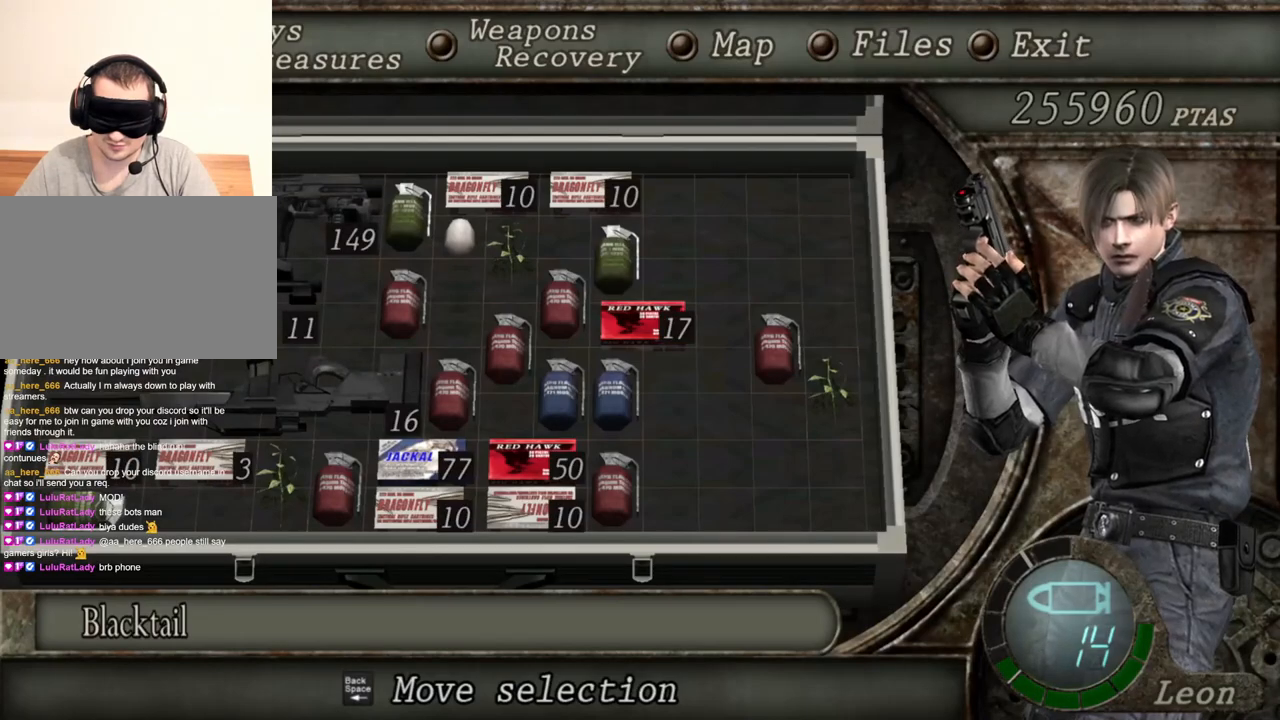
{"keys": [], "mouse": ["right"], "events": []}
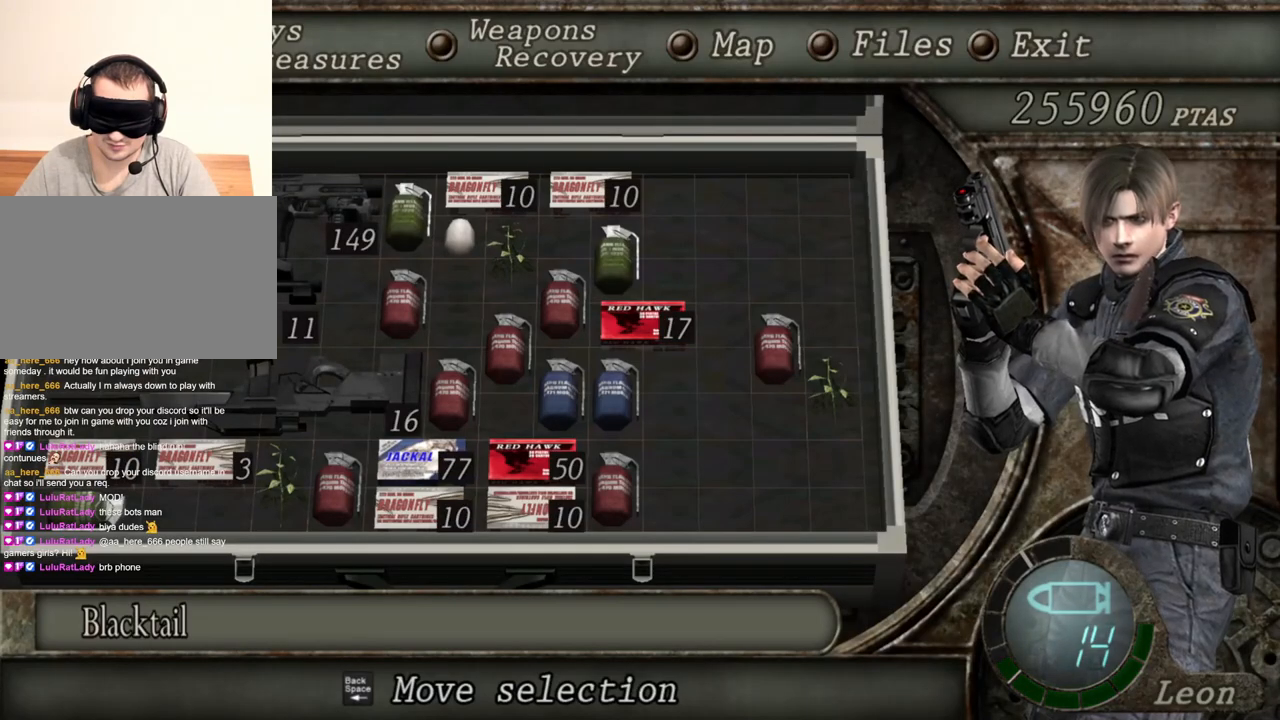
{"keys": [], "mouse": ["right"], "events": []}
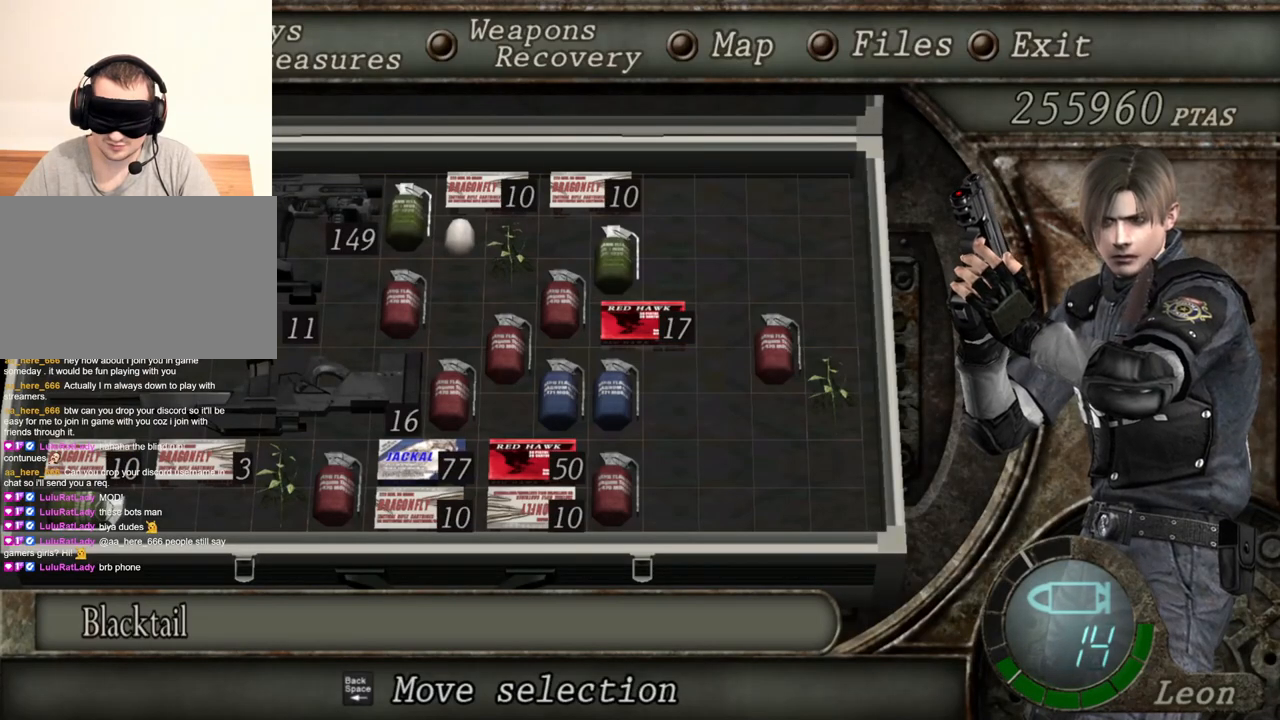
{"keys": [], "mouse": ["right"], "events": []}
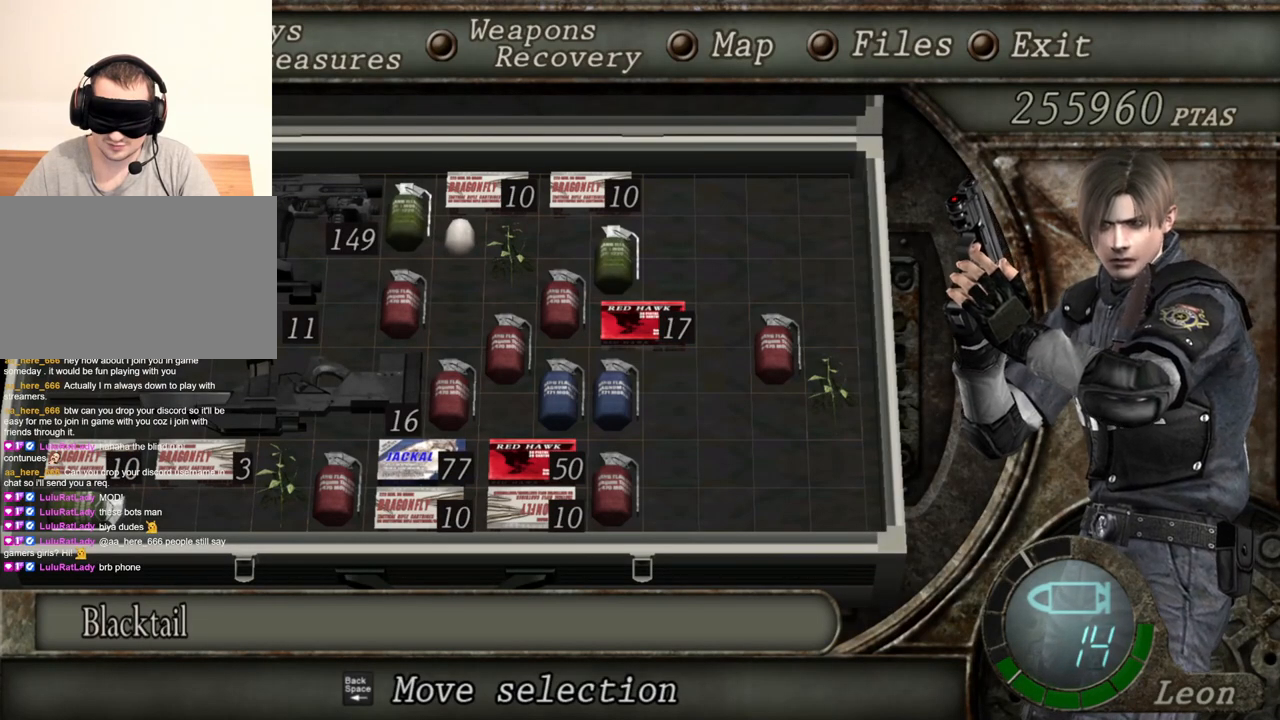
{"keys": [], "mouse": ["right"], "events": [[133, "tab", "down"], [233, "tab", "up"]]}
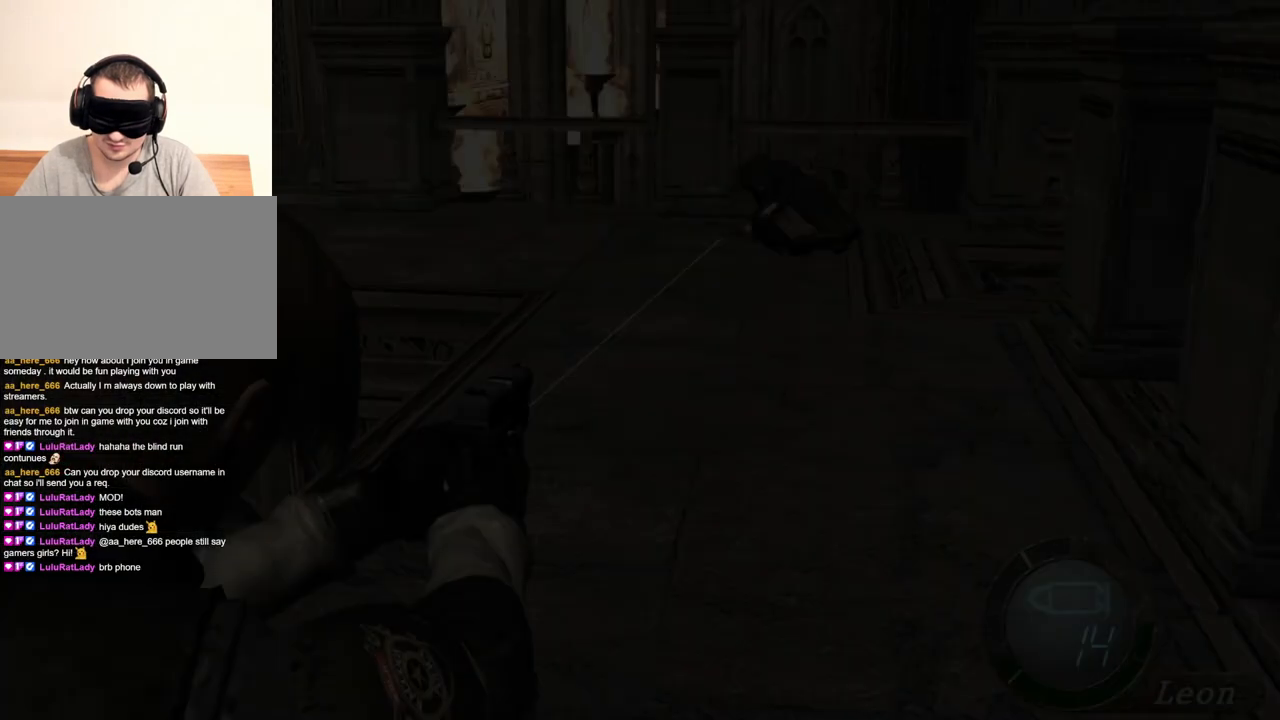
{"keys": [], "mouse": ["right"], "events": [[300, "tab", "down"], [433, "tab", "up"]]}
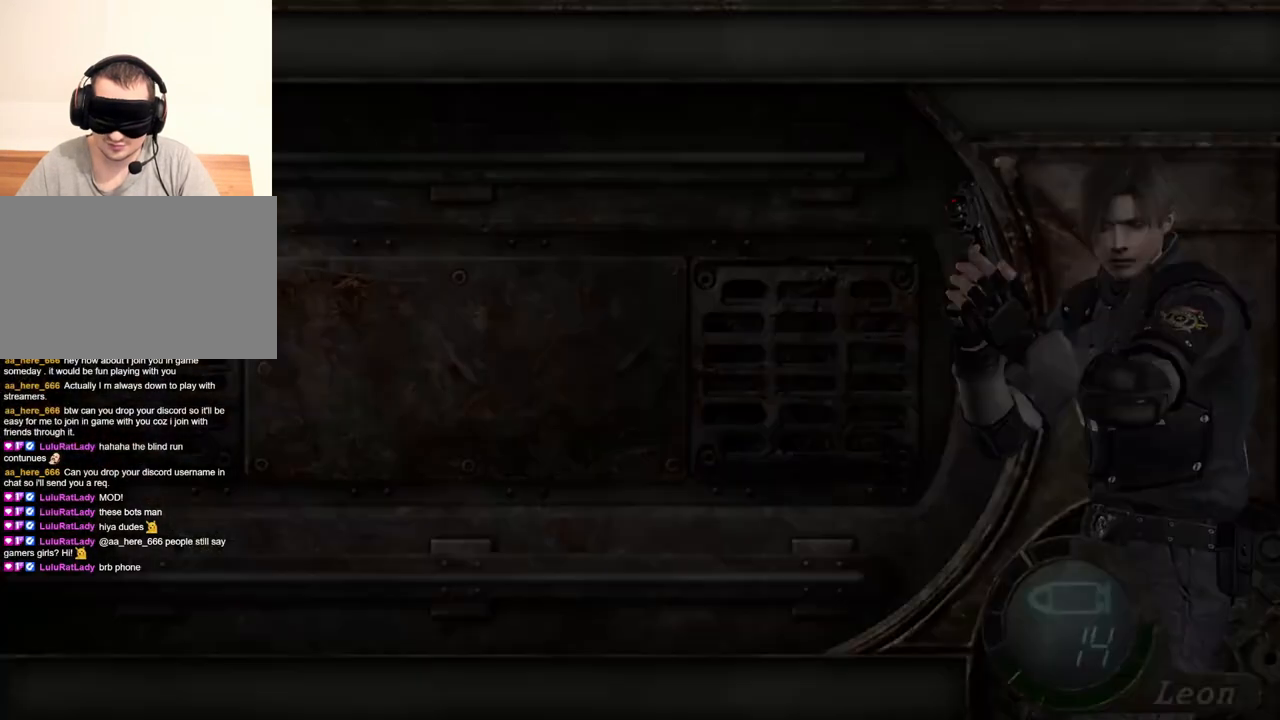
{"keys": [], "mouse": ["right"], "events": []}
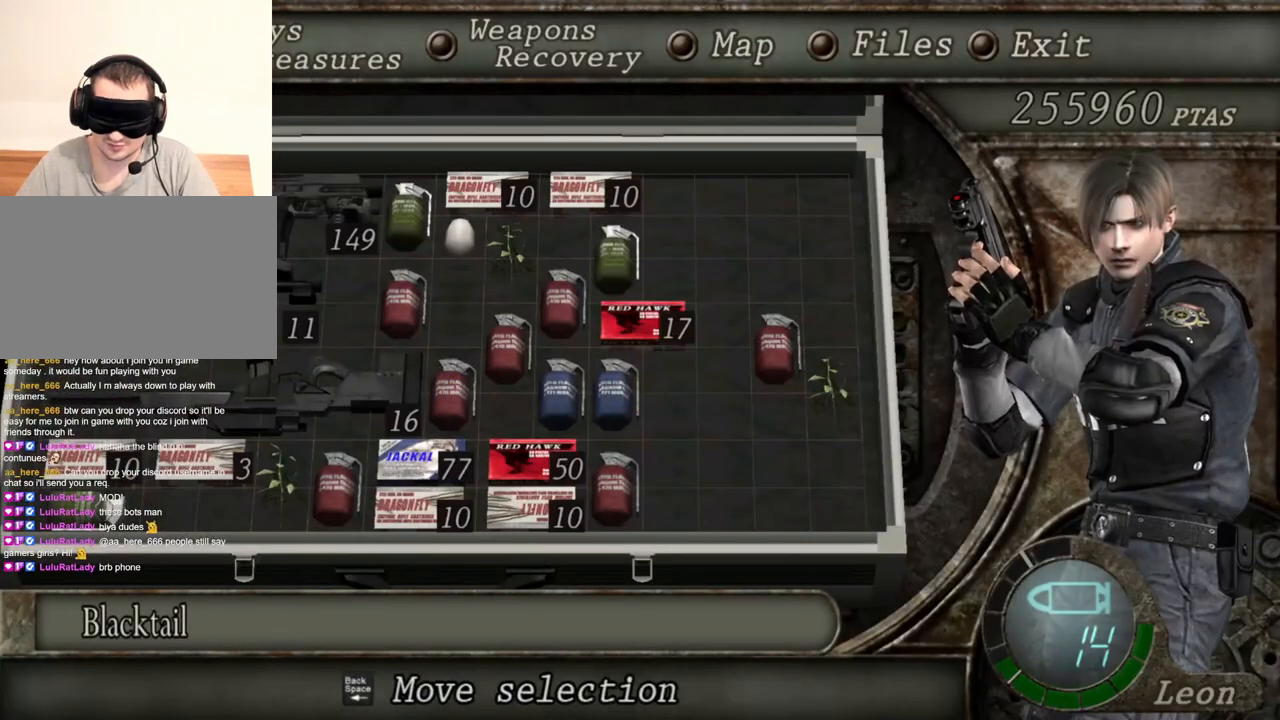
{"keys": [], "mouse": ["right"], "events": []}
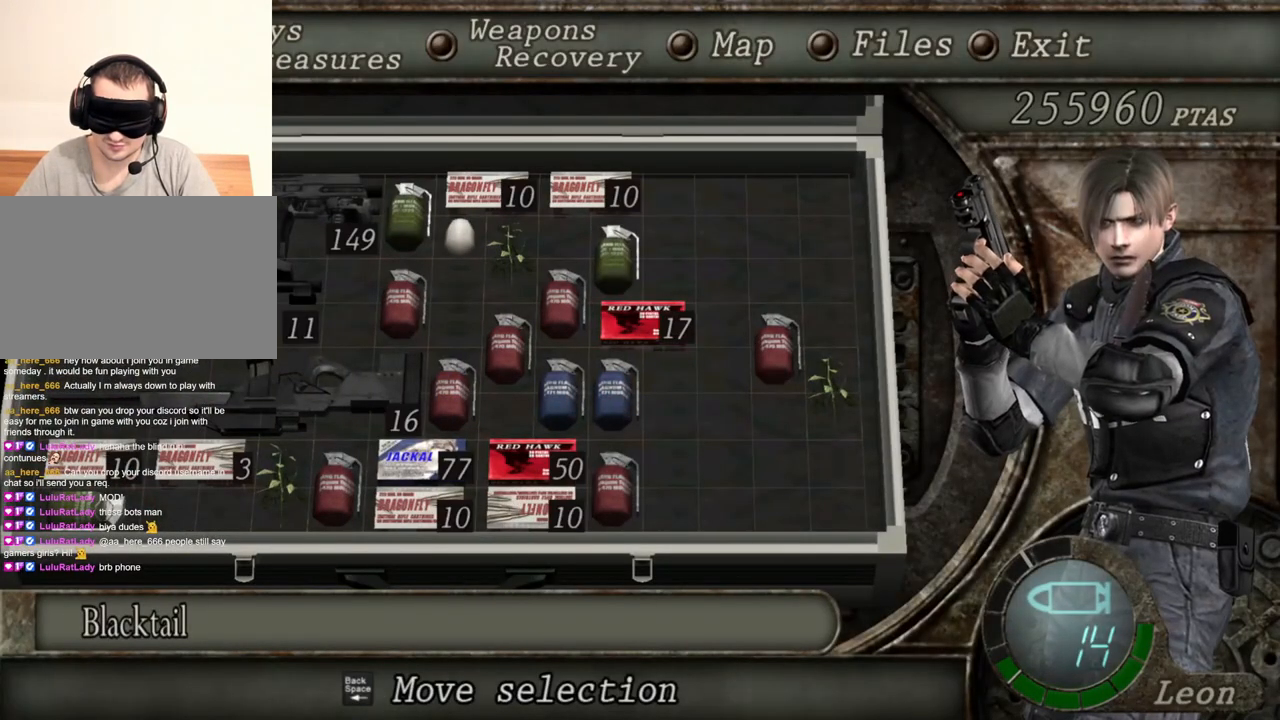
{"keys": [], "mouse": ["right"], "events": []}
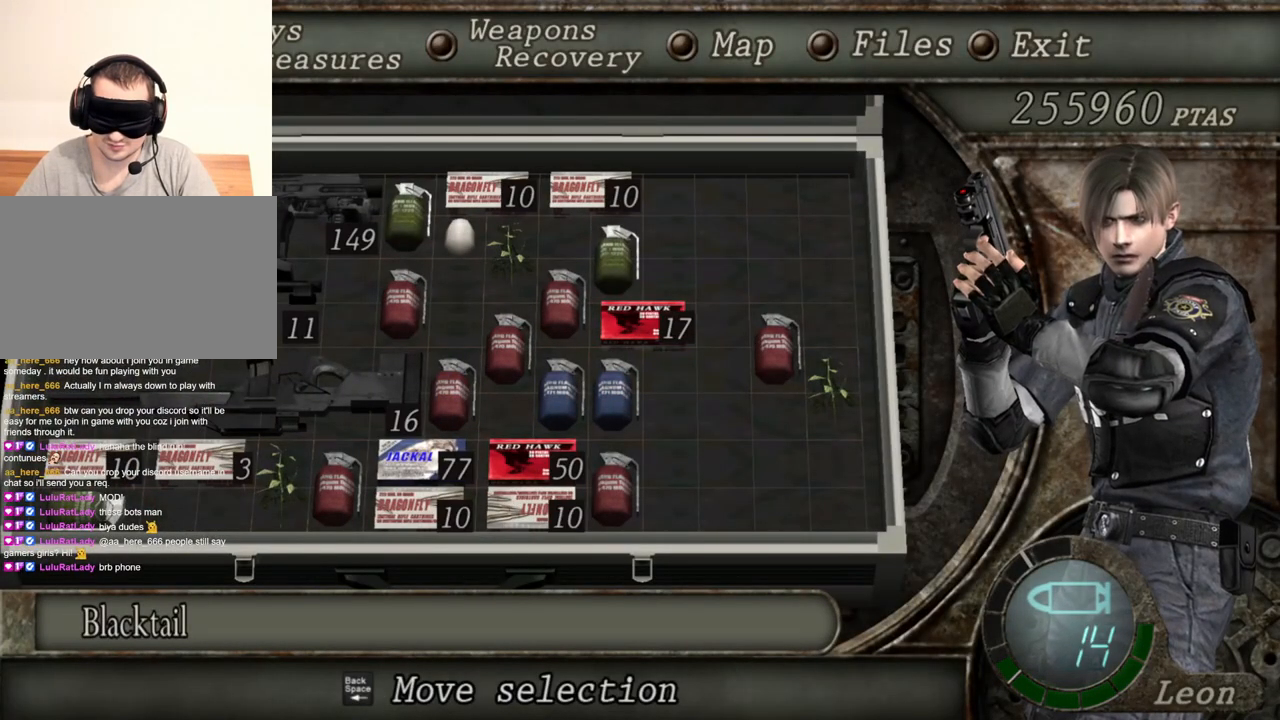
{"keys": [], "mouse": ["right"], "events": []}
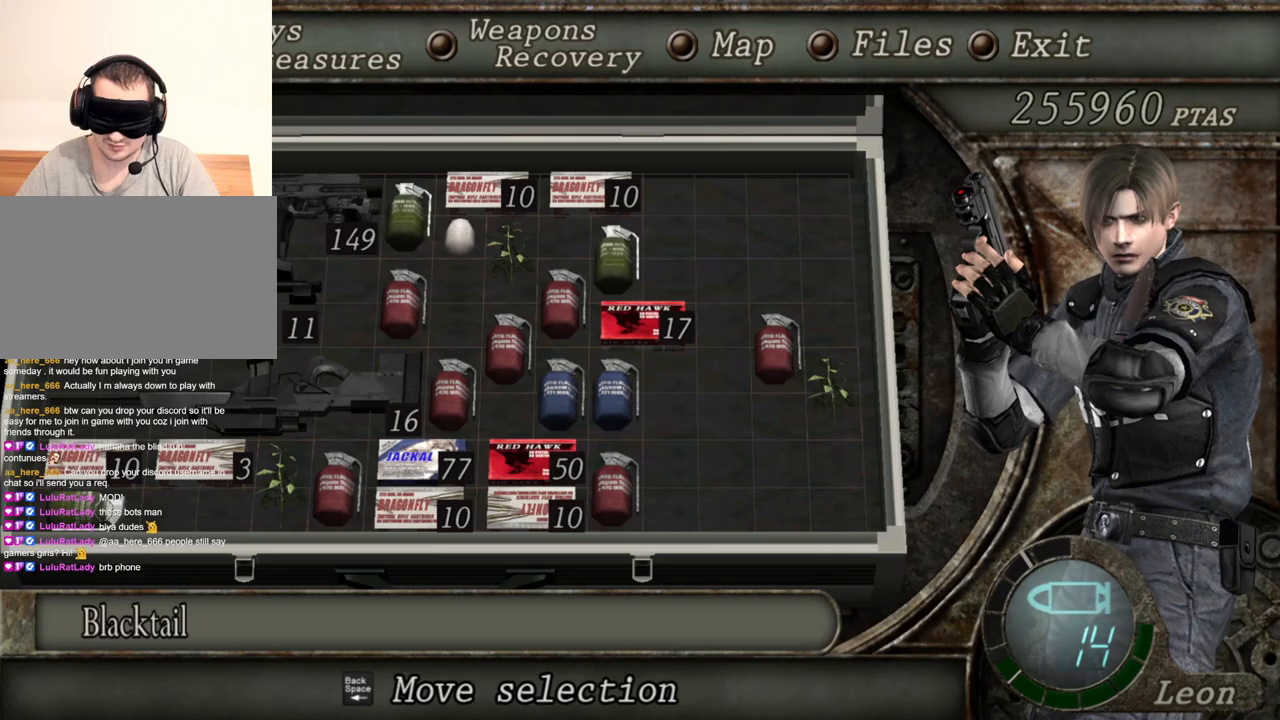
{"keys": ["tab"], "mouse": ["right"], "events": [[500, "tab", "down"]]}
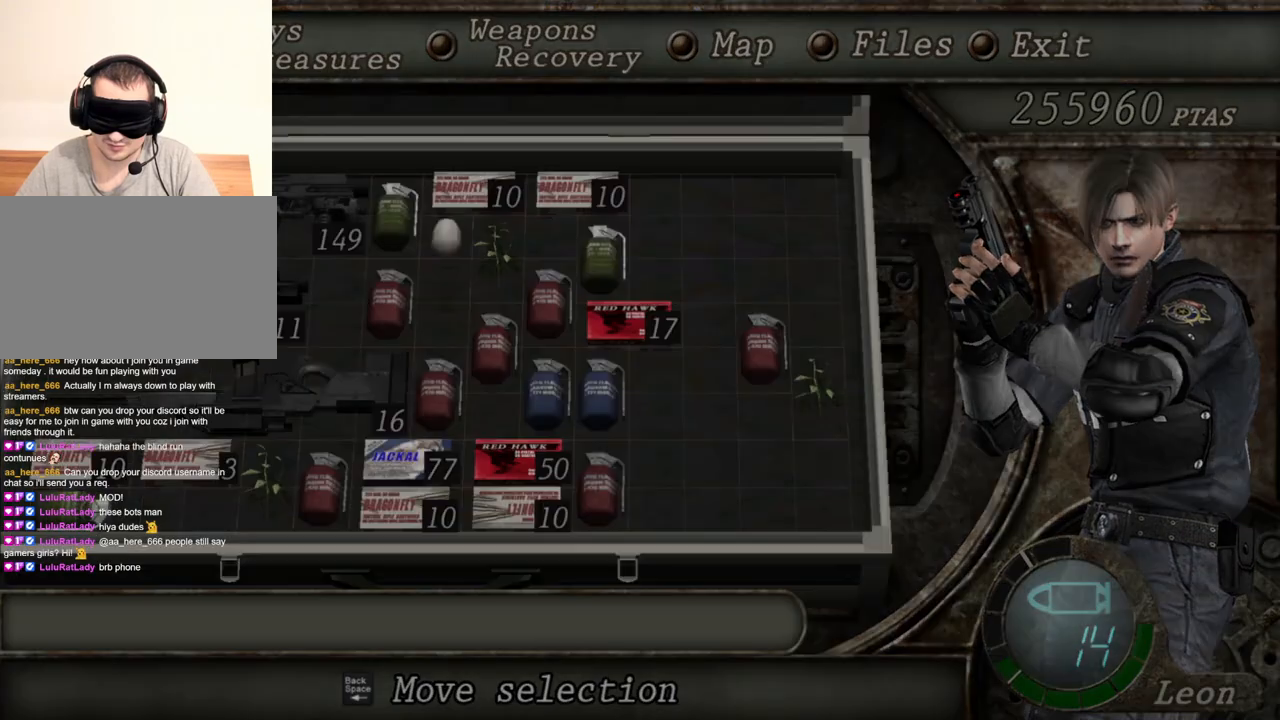
{"keys": [], "mouse": ["right"], "events": [[133, "tab", "up"]]}
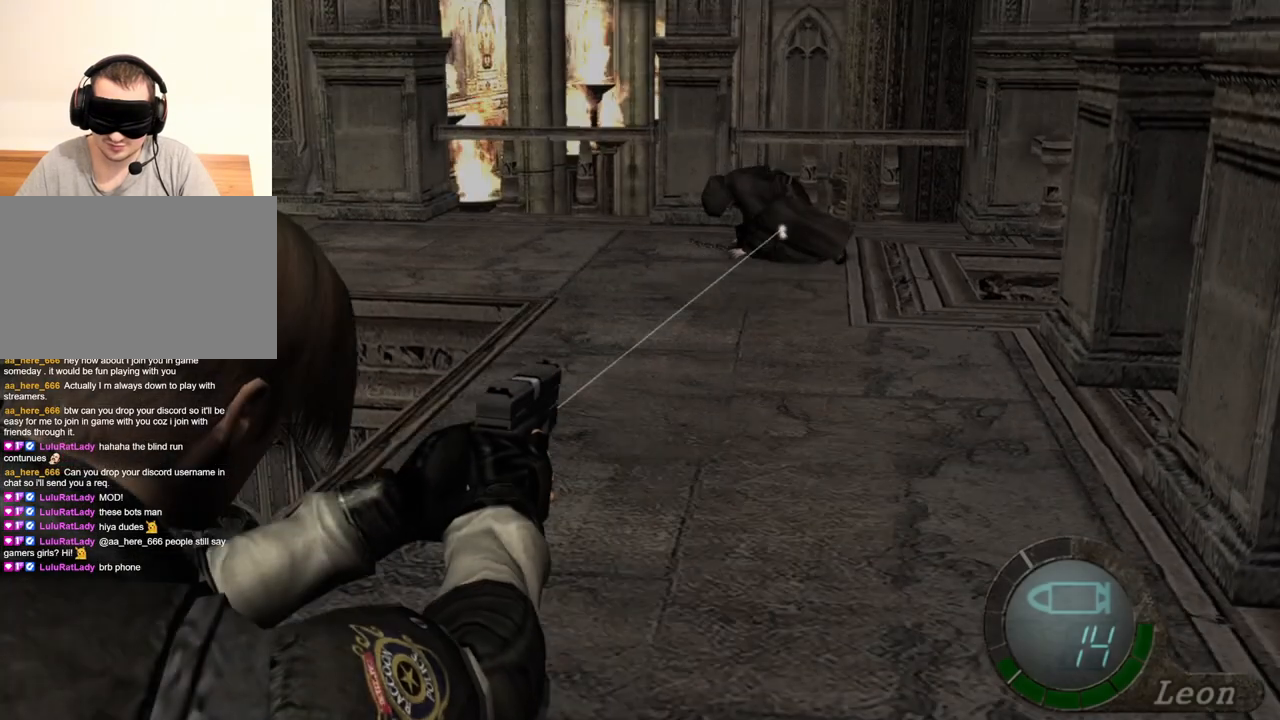
{"keys": [], "mouse": ["right"], "events": [[267, "tab", "down"], [400, "tab", "up"]]}
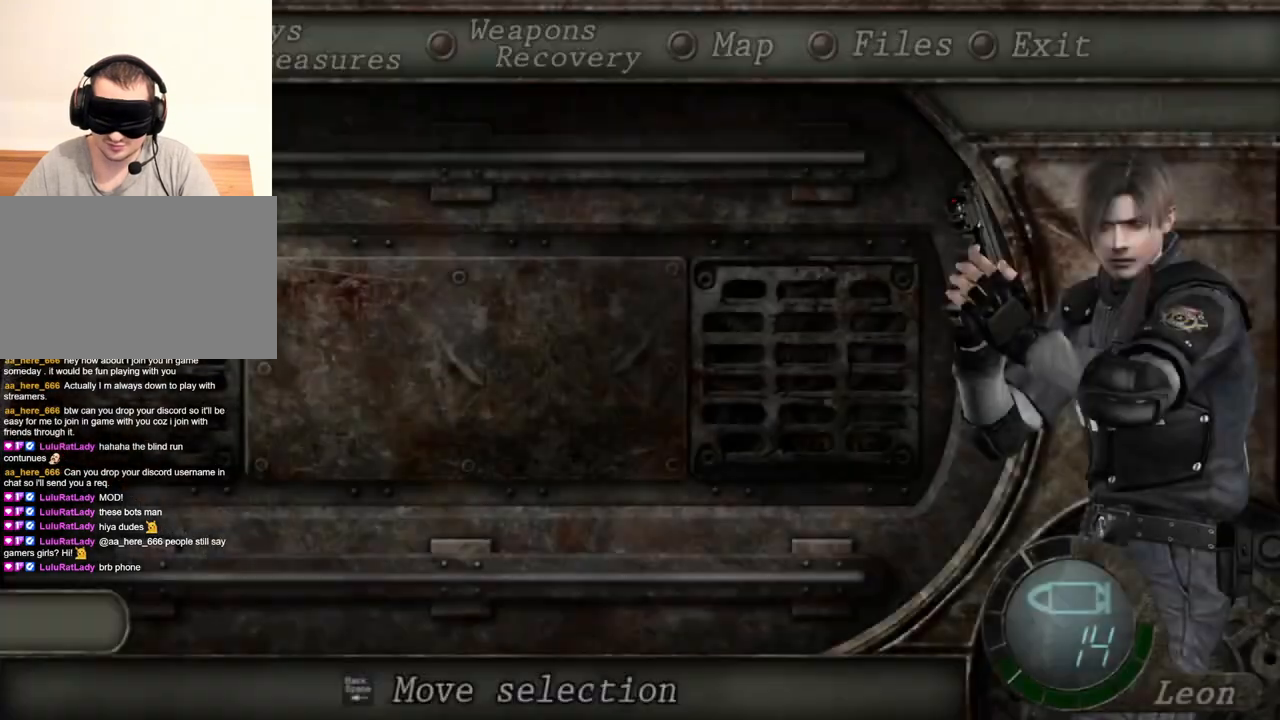
{"keys": [], "mouse": ["right"], "events": []}
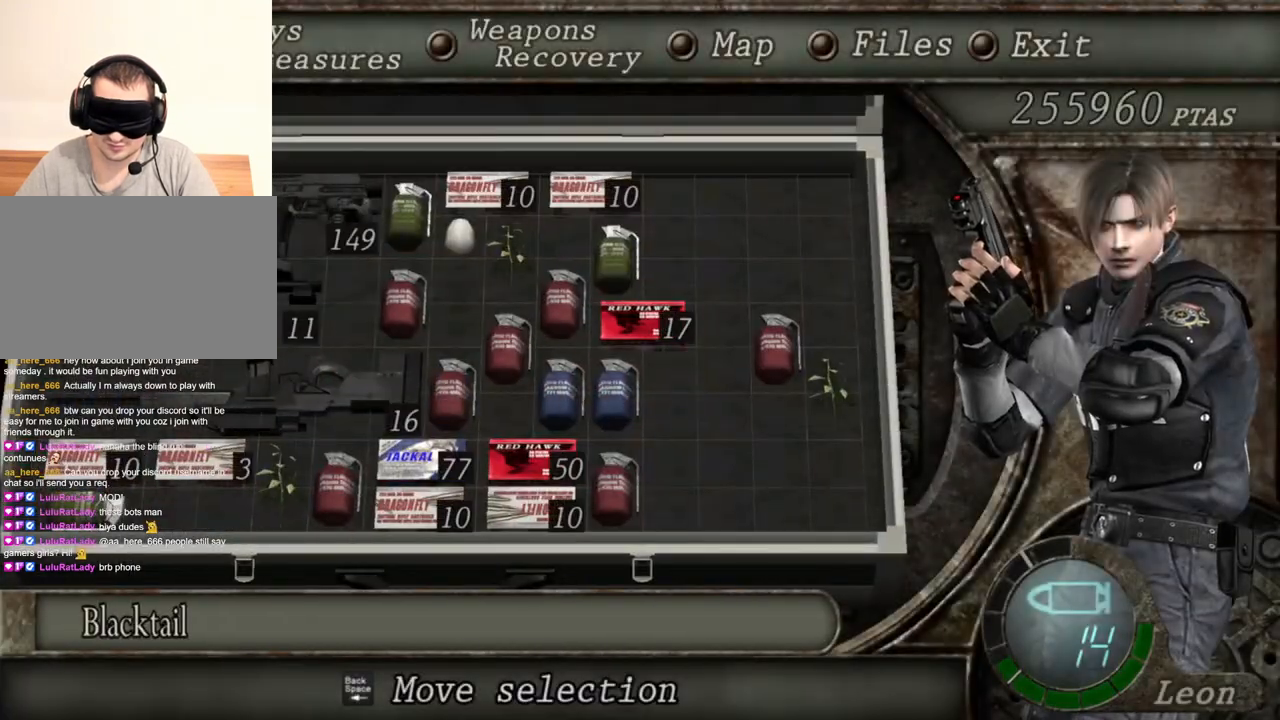
{"keys": [], "mouse": ["right"], "events": []}
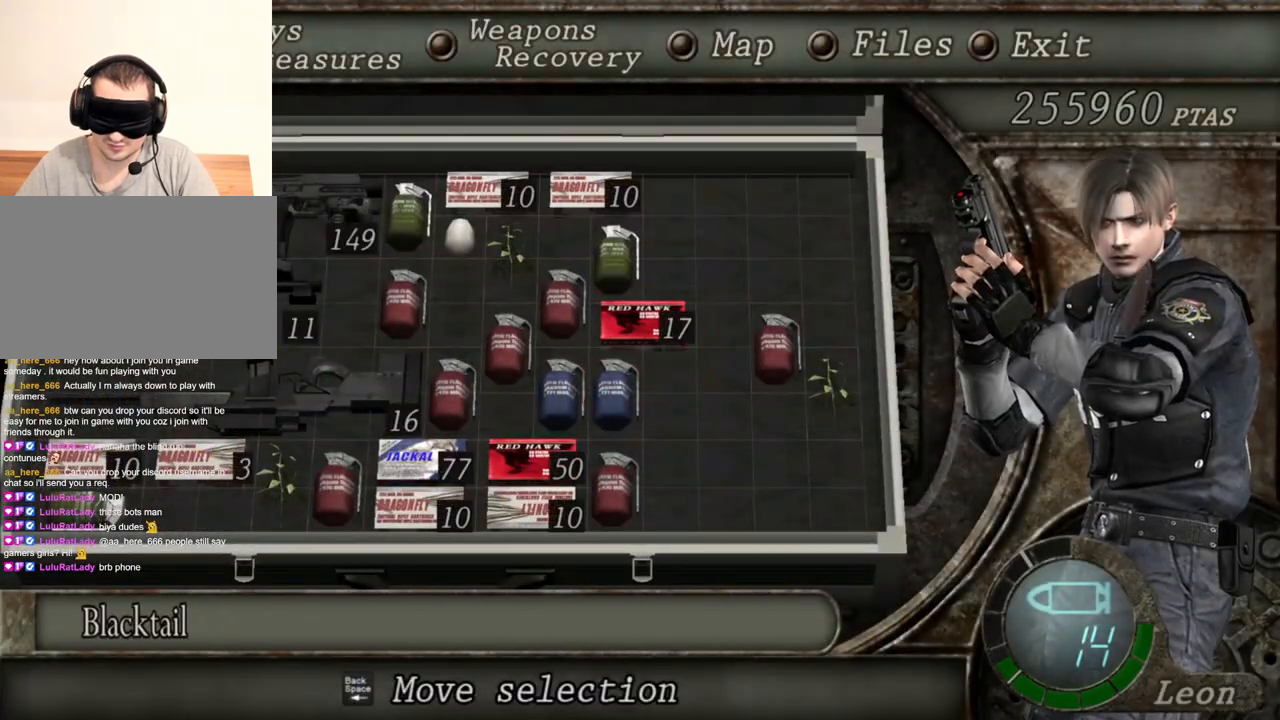
{"keys": [], "mouse": ["right"], "events": []}
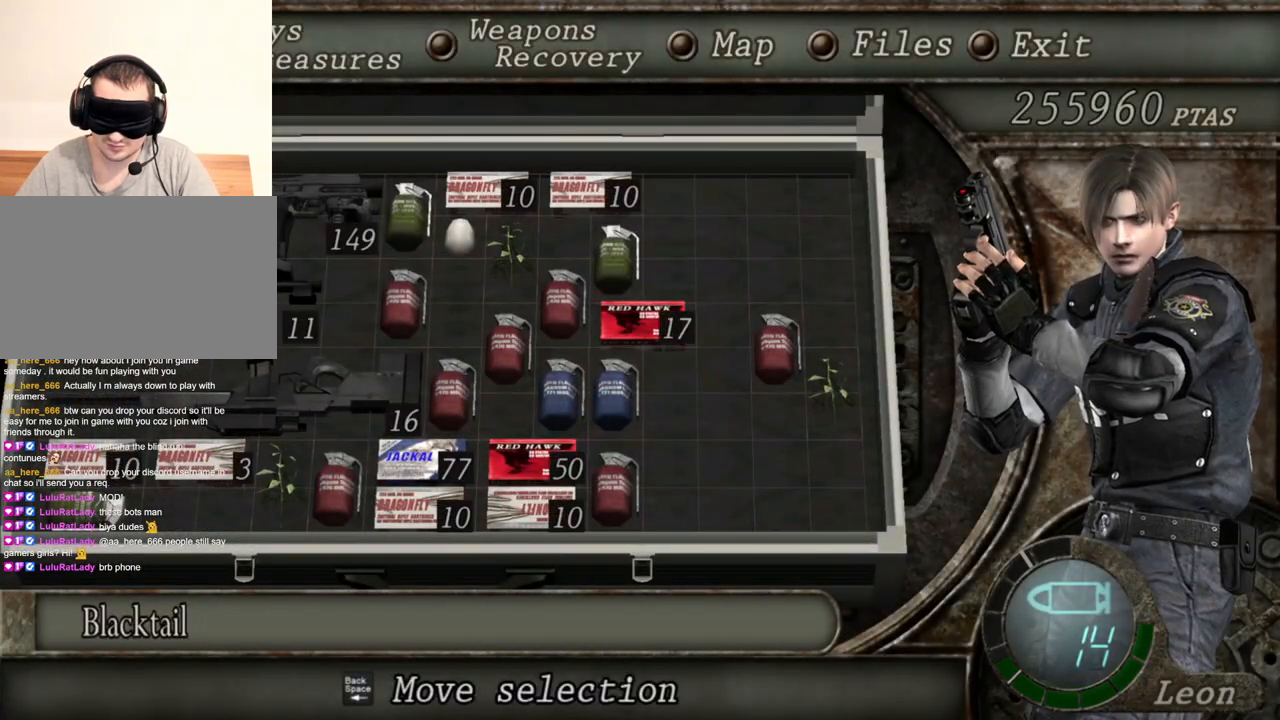
{"keys": [], "mouse": ["right"], "events": []}
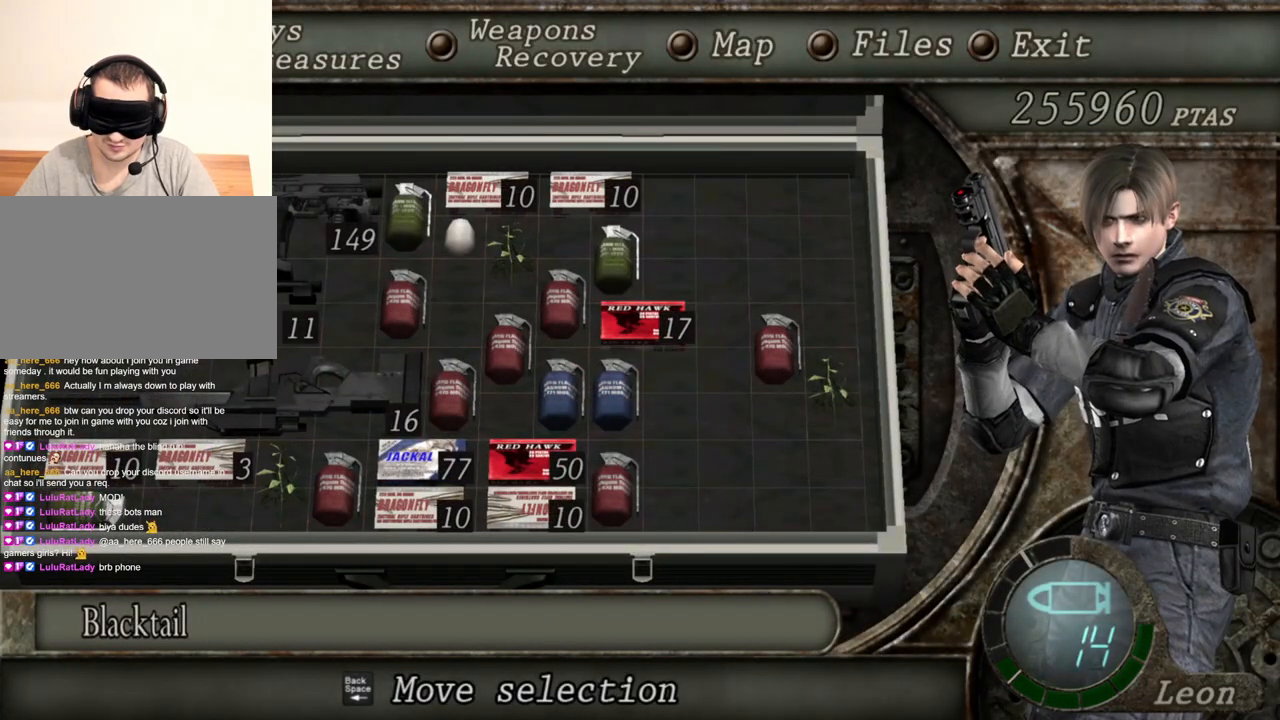
{"keys": [], "mouse": ["right"], "events": []}
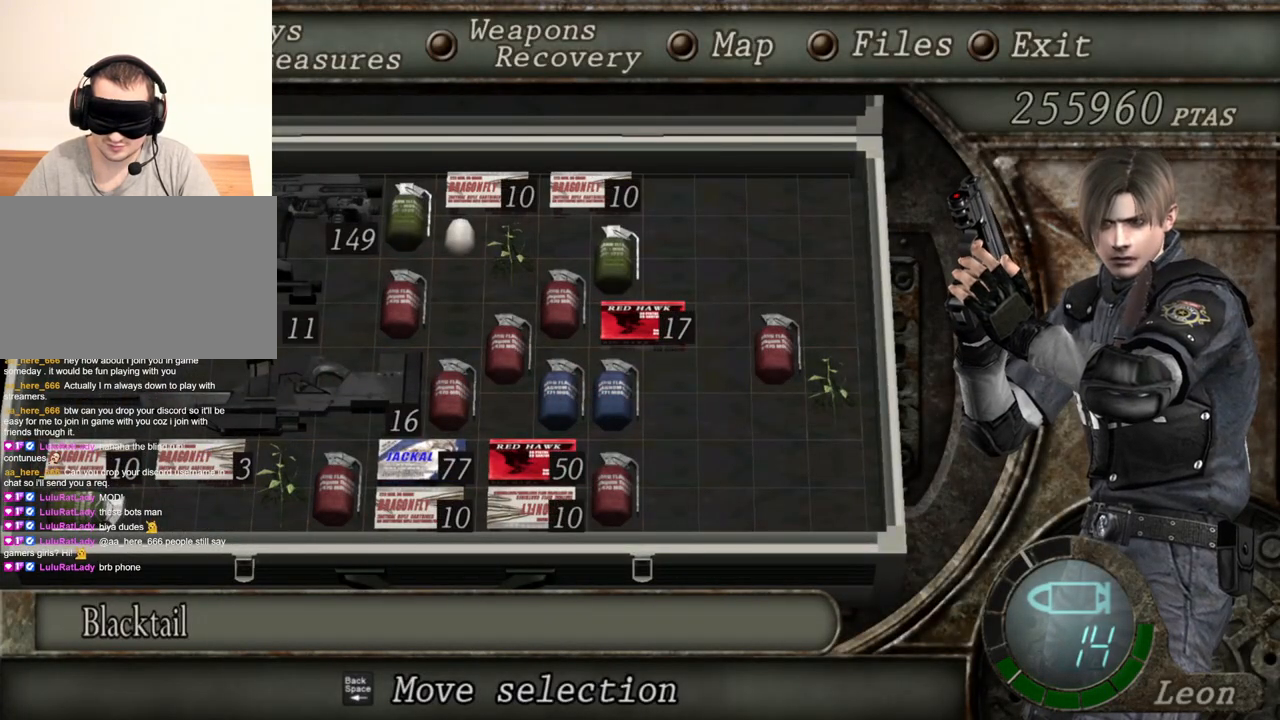
{"keys": [], "mouse": ["right"], "events": [[267, "tab", "down"], [400, "tab", "up"]]}
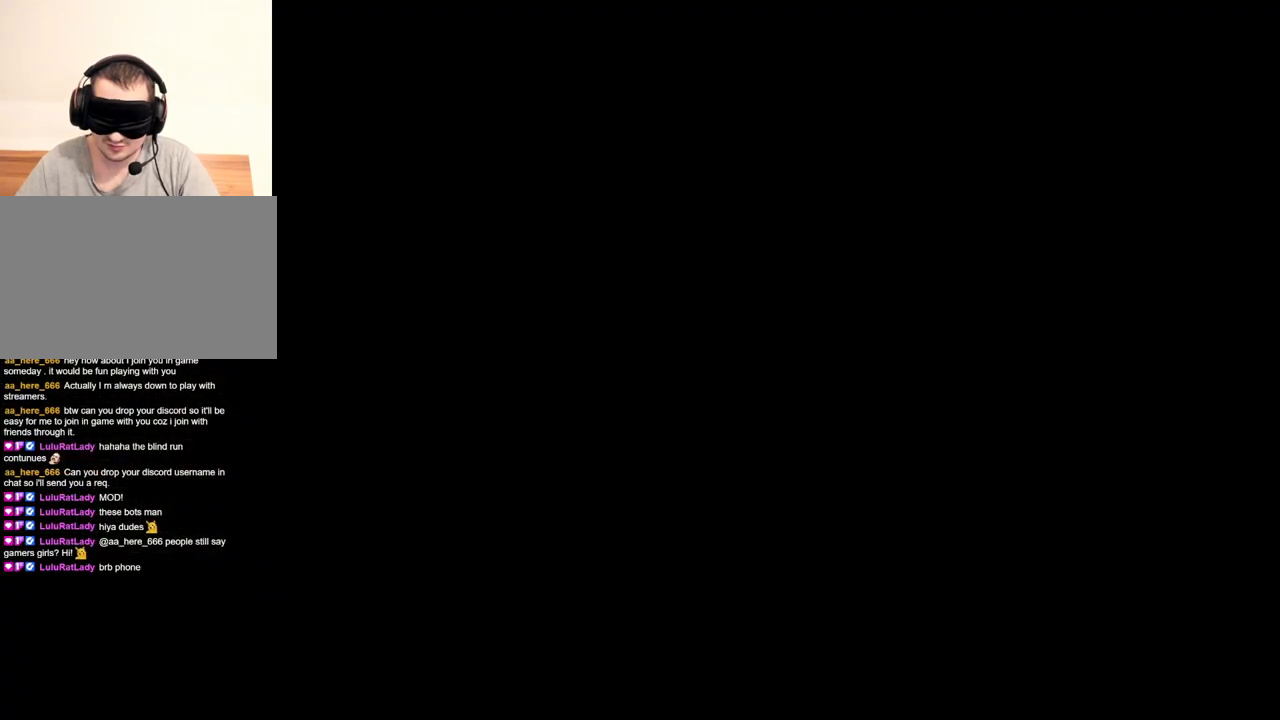
{"keys": [], "mouse": ["right"], "events": [[167, "mouse_left", "down"], [267, "mouse_left", "up"]]}
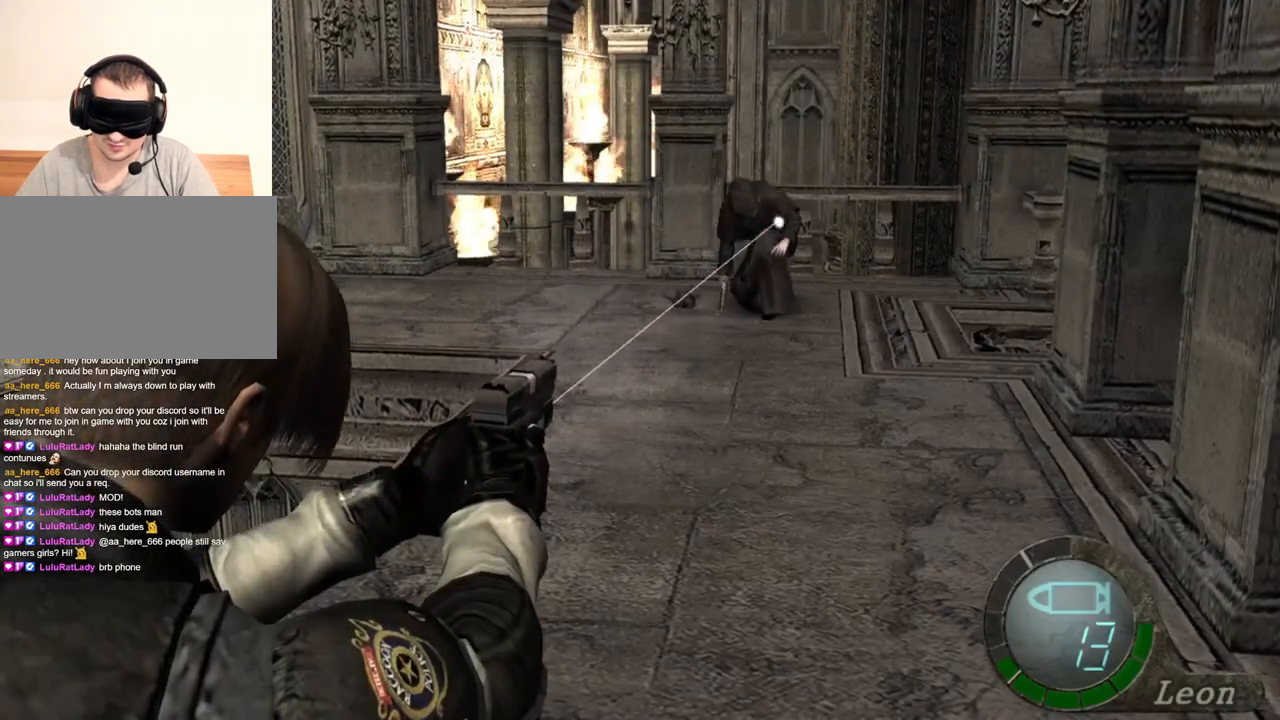
{"keys": ["tab"], "mouse": ["right"], "events": [[367, "tab", "down"]]}
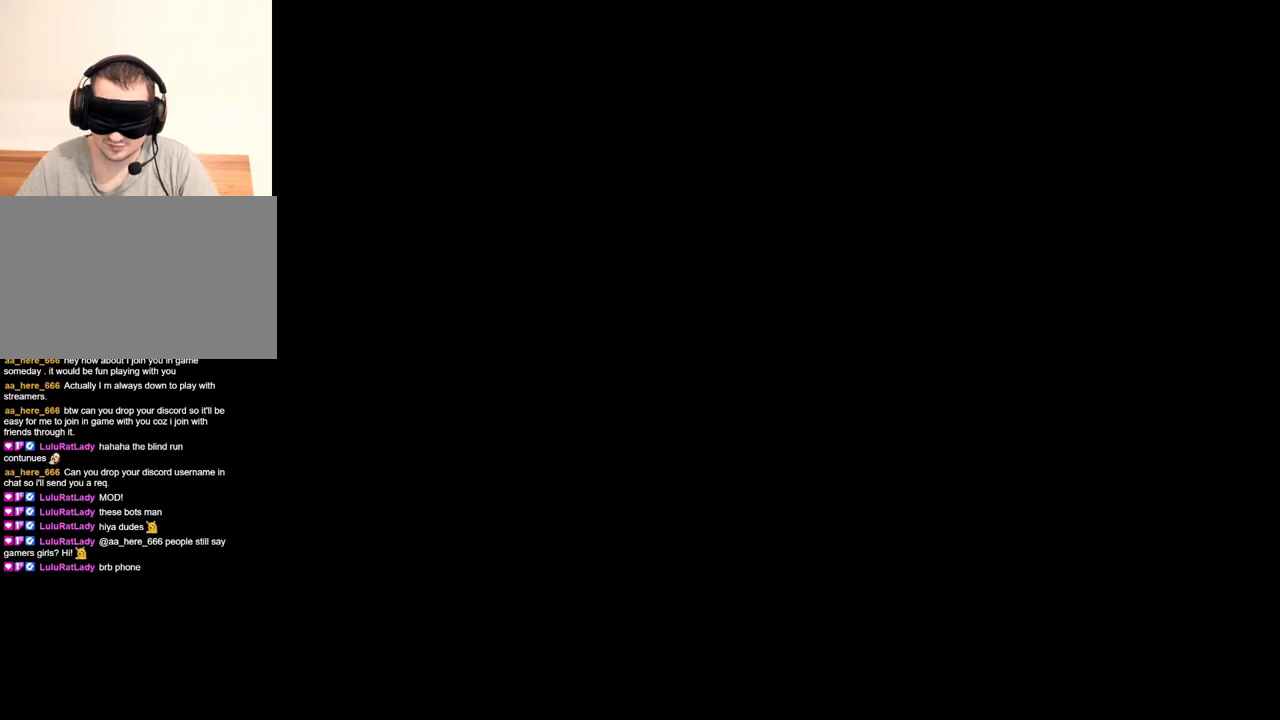
{"keys": [], "mouse": ["right"], "events": [[33, "tab", "up"]]}
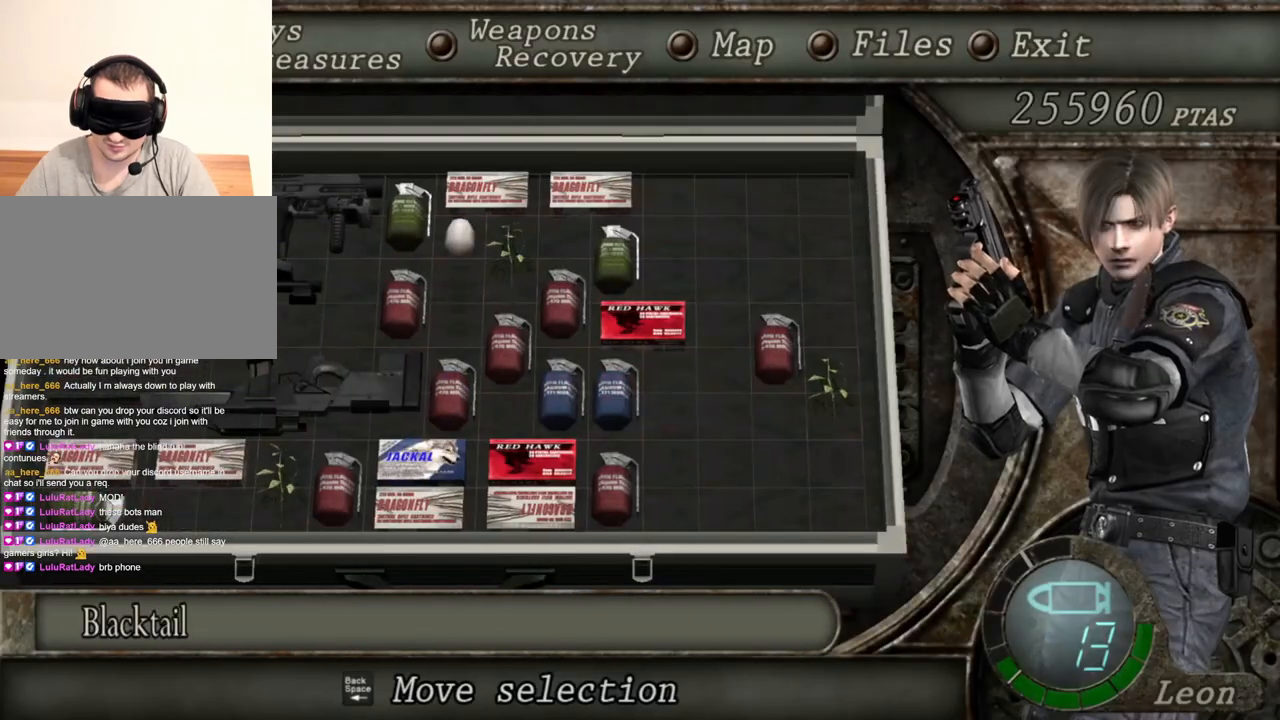
{"keys": [], "mouse": ["right"], "events": []}
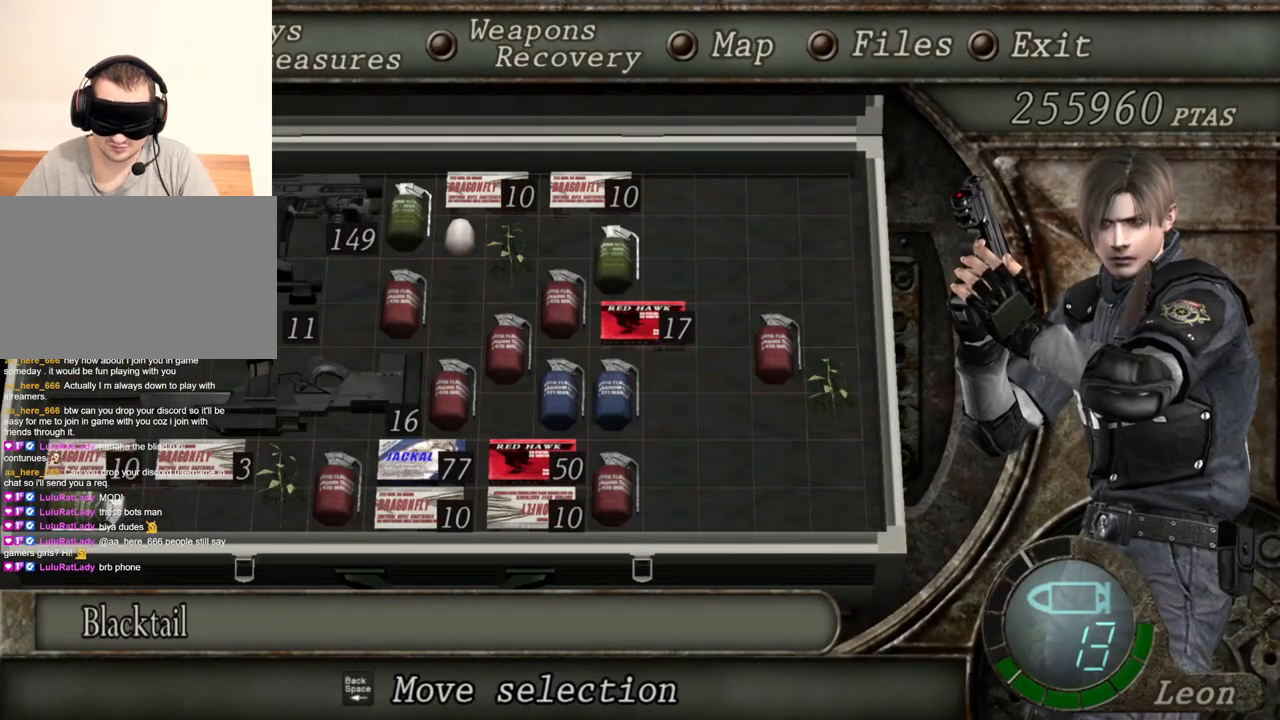
{"keys": [], "mouse": ["right"], "events": []}
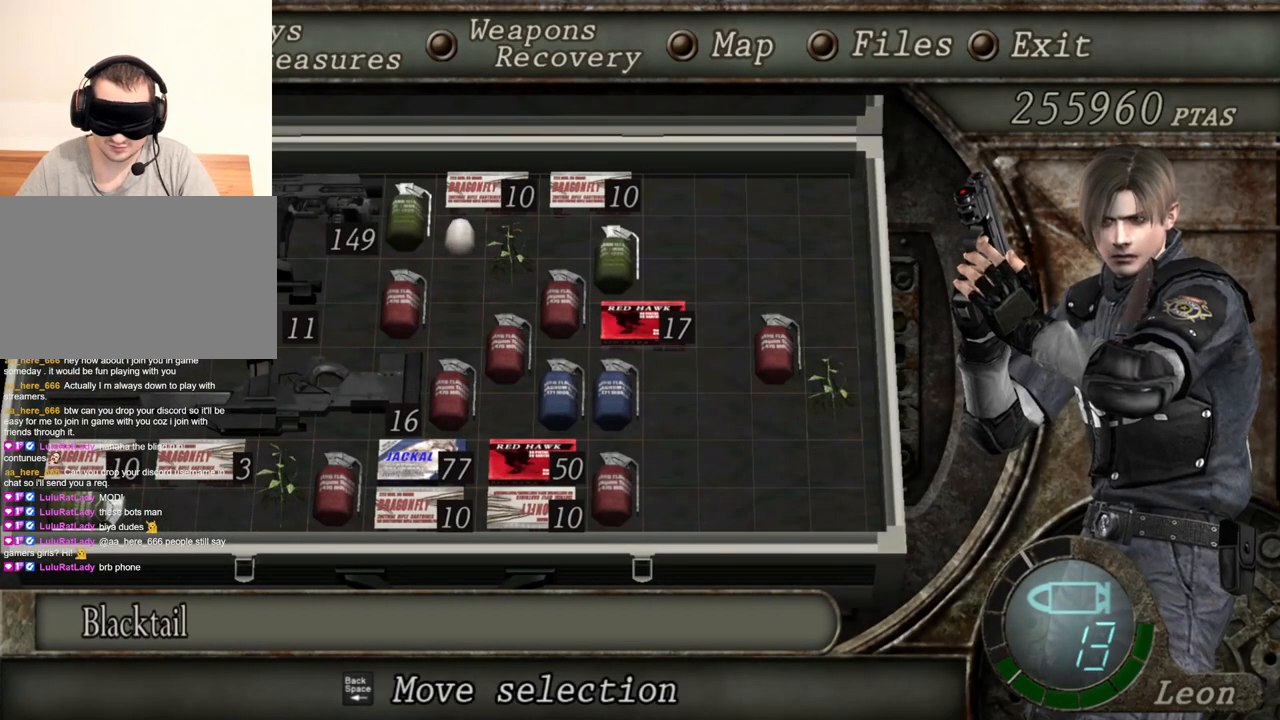
{"keys": [], "mouse": ["right"], "events": []}
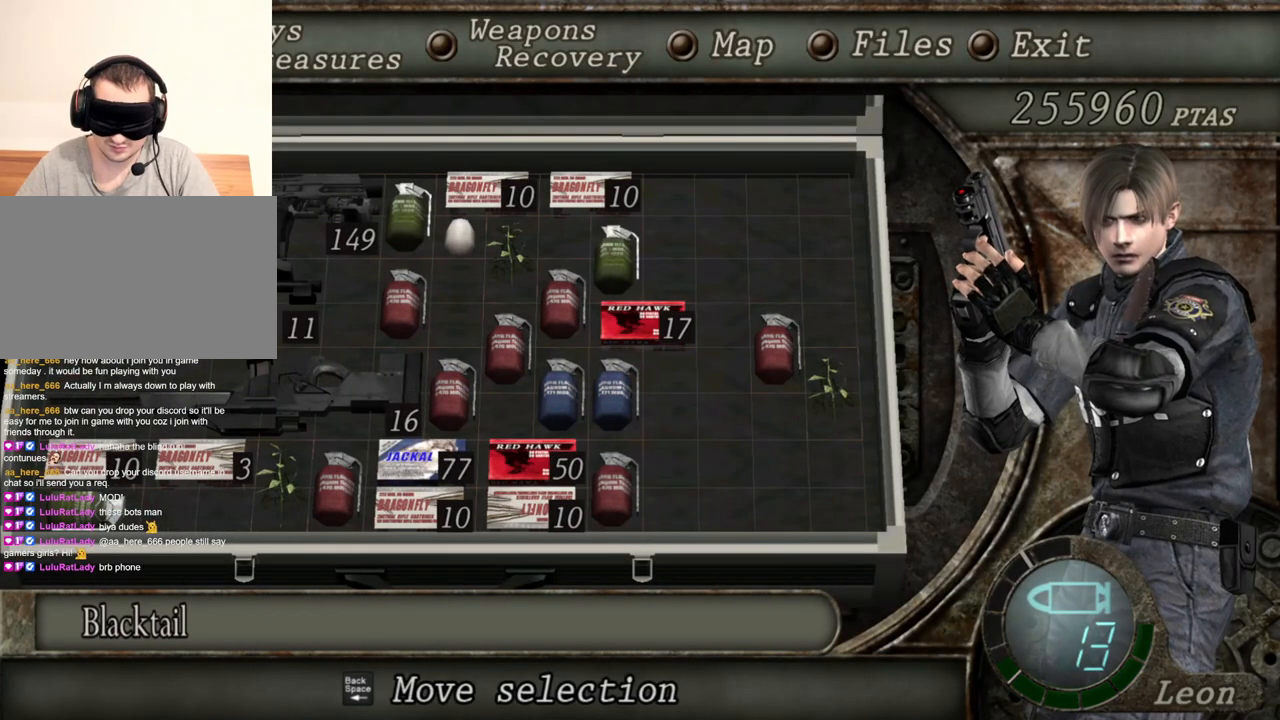
{"keys": [], "mouse": ["right"], "events": []}